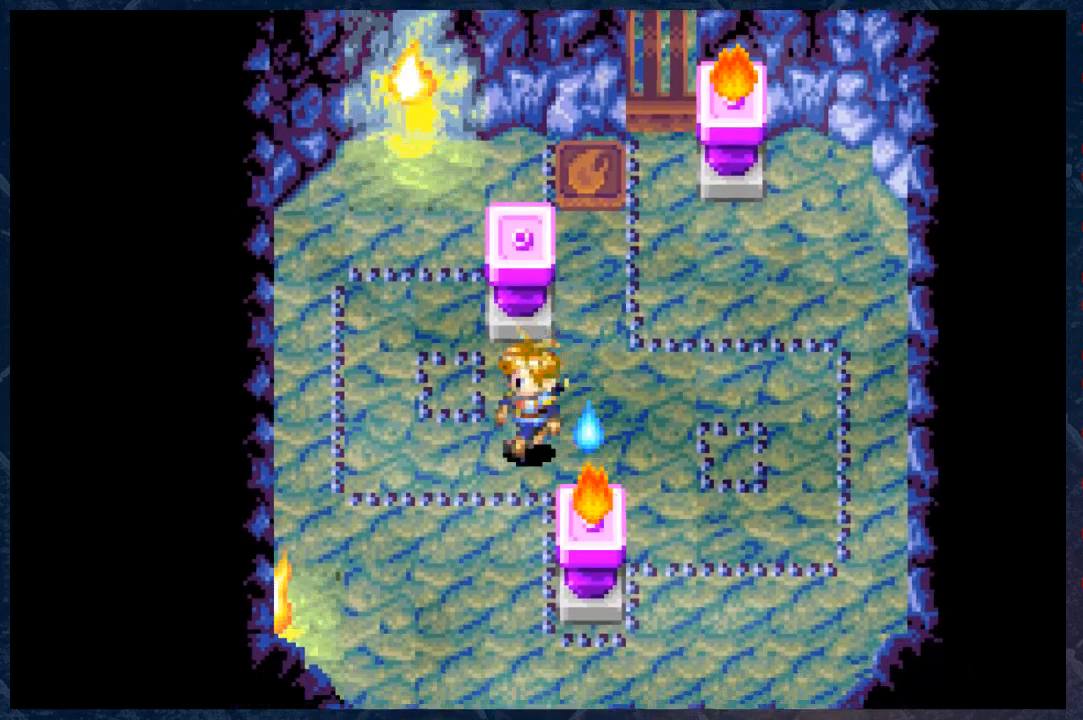
Gameplay with a controller (Xbox layout); each line is a JSON object with the inputs held at the frame after it. "events" lists button and stick changes between this image and that frame as [ms after this image, input, new state], when the widget could be followed in between.
{"buttons": [], "left_stick": "down", "right_stick": "center", "events": [[100, "left_stick", "down"]]}
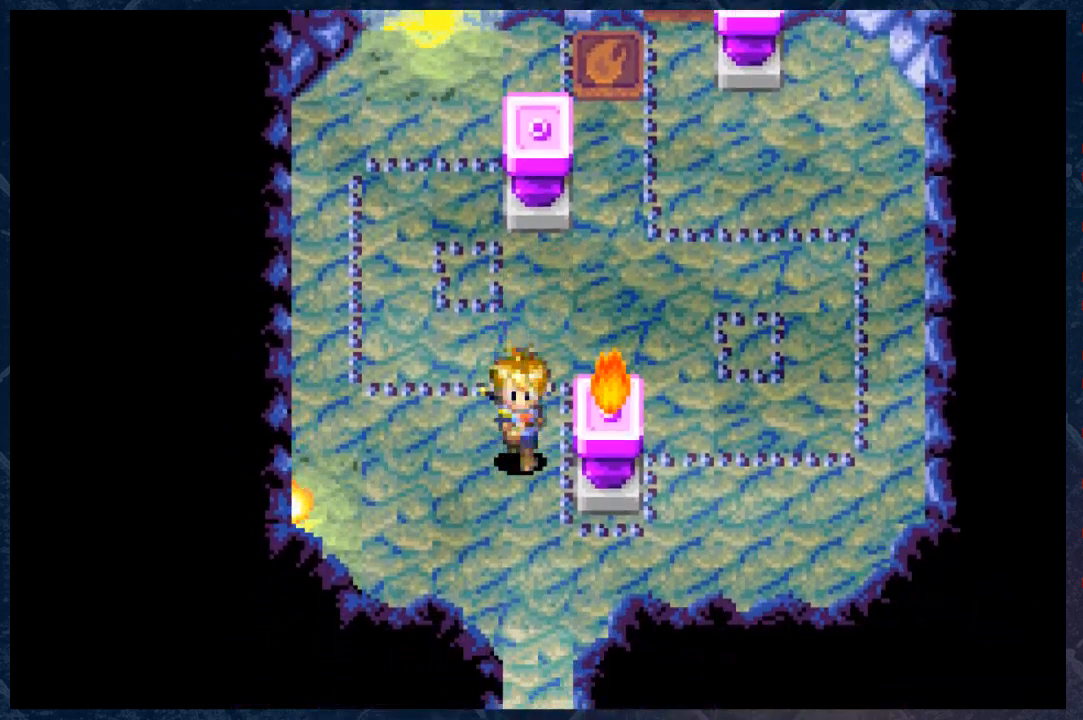
{"buttons": [], "left_stick": "up-right", "right_stick": "center", "events": [[233, "left_stick", "right"], [383, "left_stick", "up-right"]]}
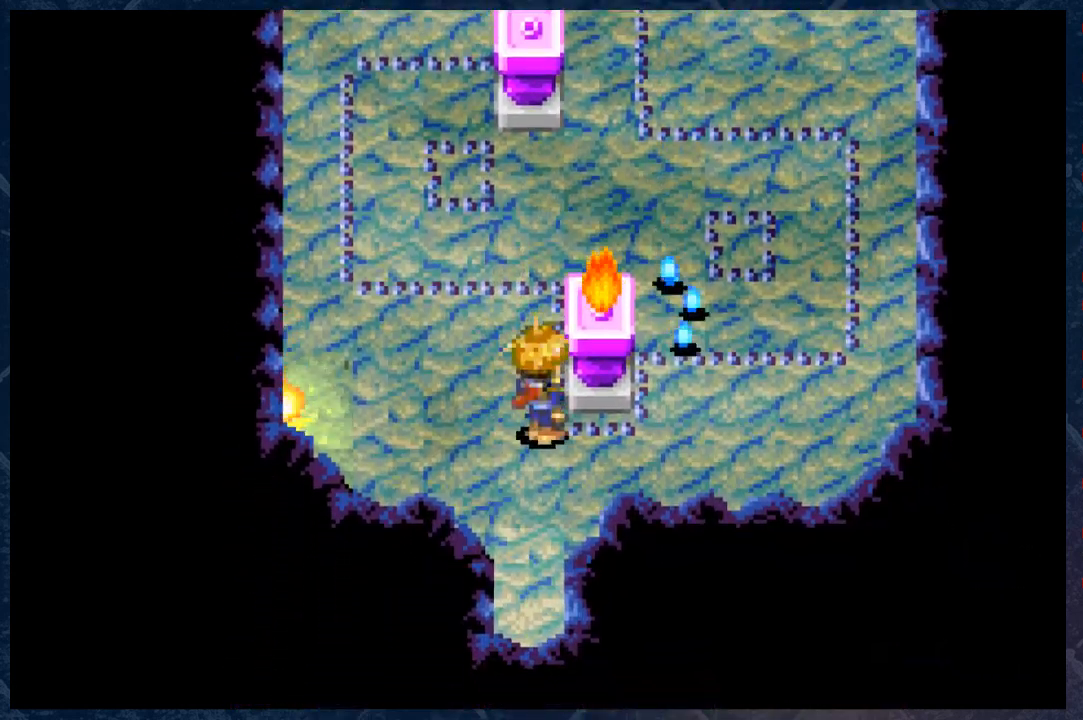
{"buttons": [], "left_stick": "down", "right_stick": "center", "events": [[83, "left_stick", "center"], [300, "left_stick", "down"]]}
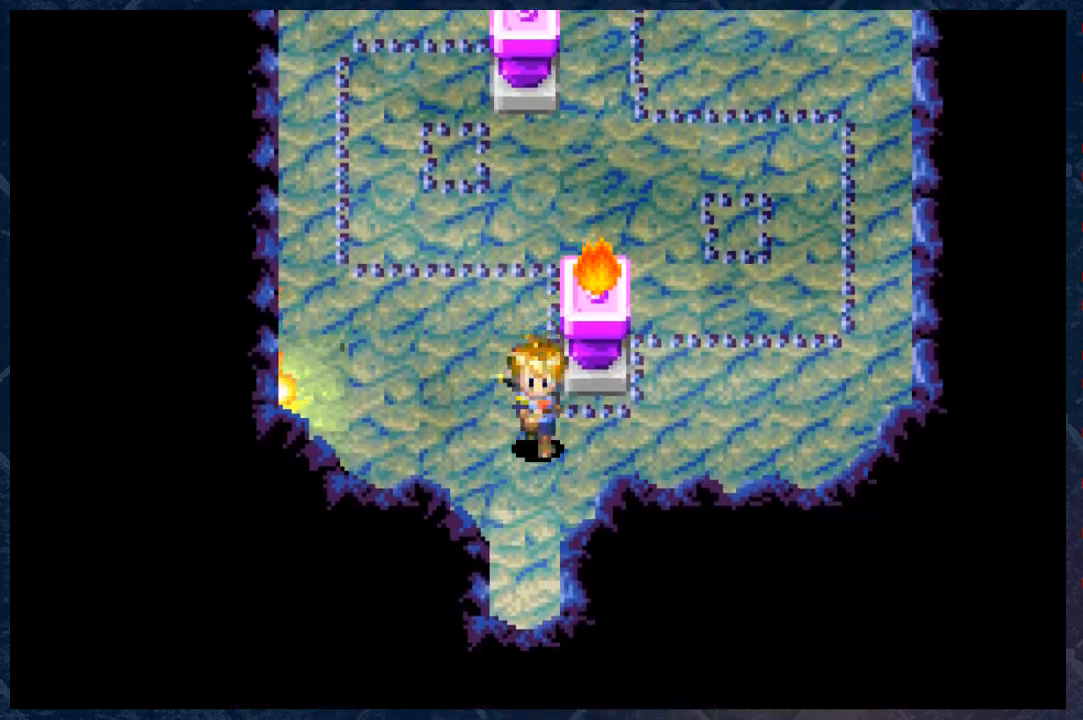
{"buttons": [], "left_stick": "center", "right_stick": "center", "events": [[33, "left_stick", "right"], [100, "left_stick", "up-right"], [233, "left_stick", "up"], [383, "left_stick", "center"]]}
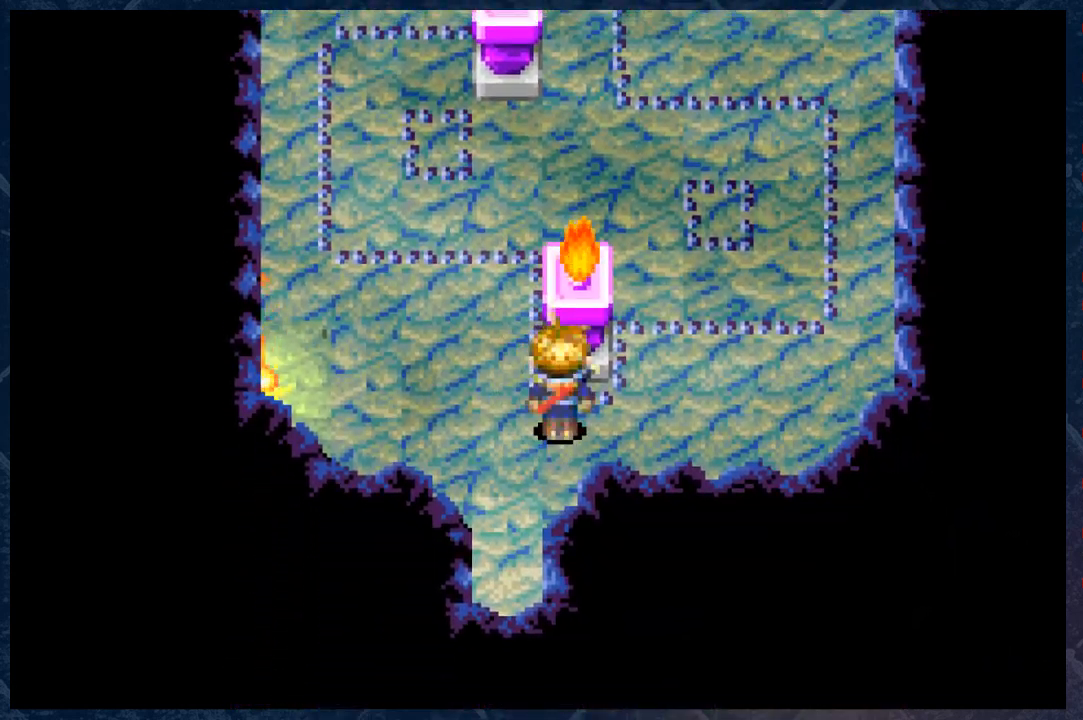
{"buttons": [], "left_stick": "center", "right_stick": "center", "events": [[133, "left_stick", "right"], [300, "left_stick", "center"]]}
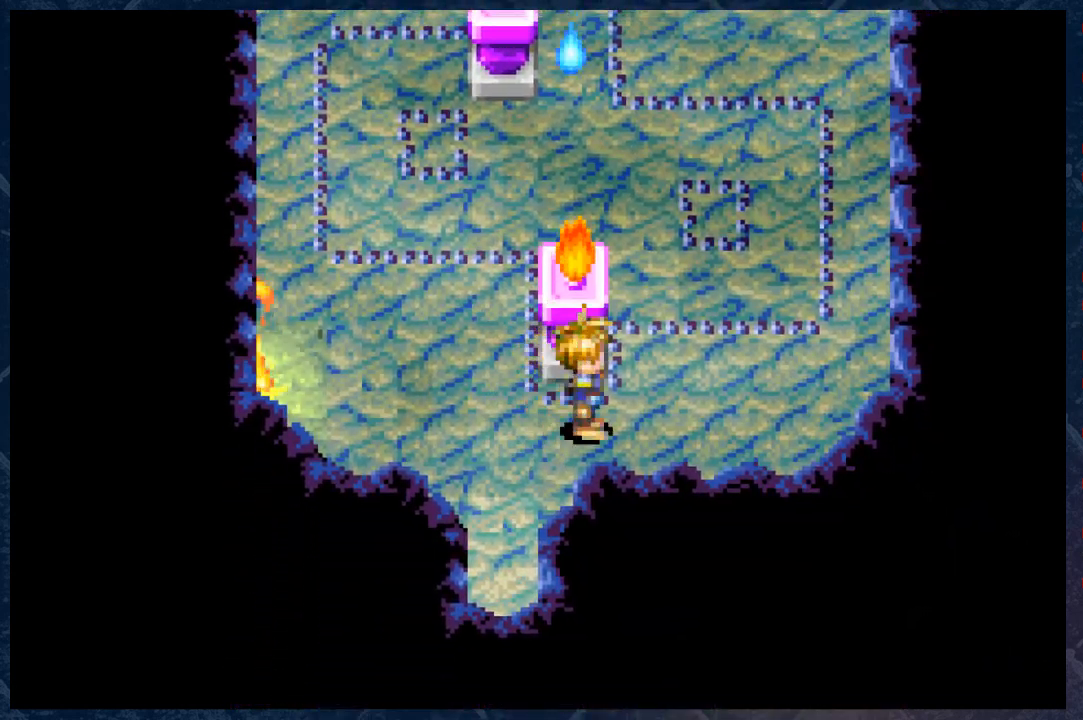
{"buttons": [], "left_stick": "center", "right_stick": "center", "events": [[133, "left_stick", "up"], [250, "left_stick", "center"]]}
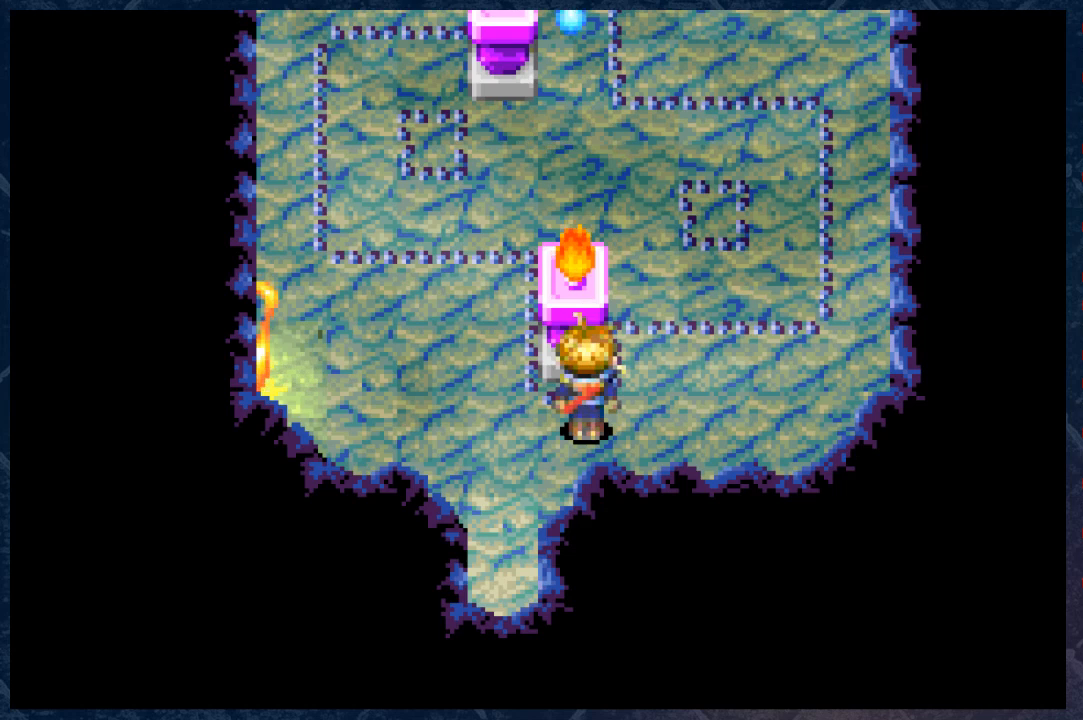
{"buttons": [], "left_stick": "up", "right_stick": "center", "events": [[350, "left_stick", "up"]]}
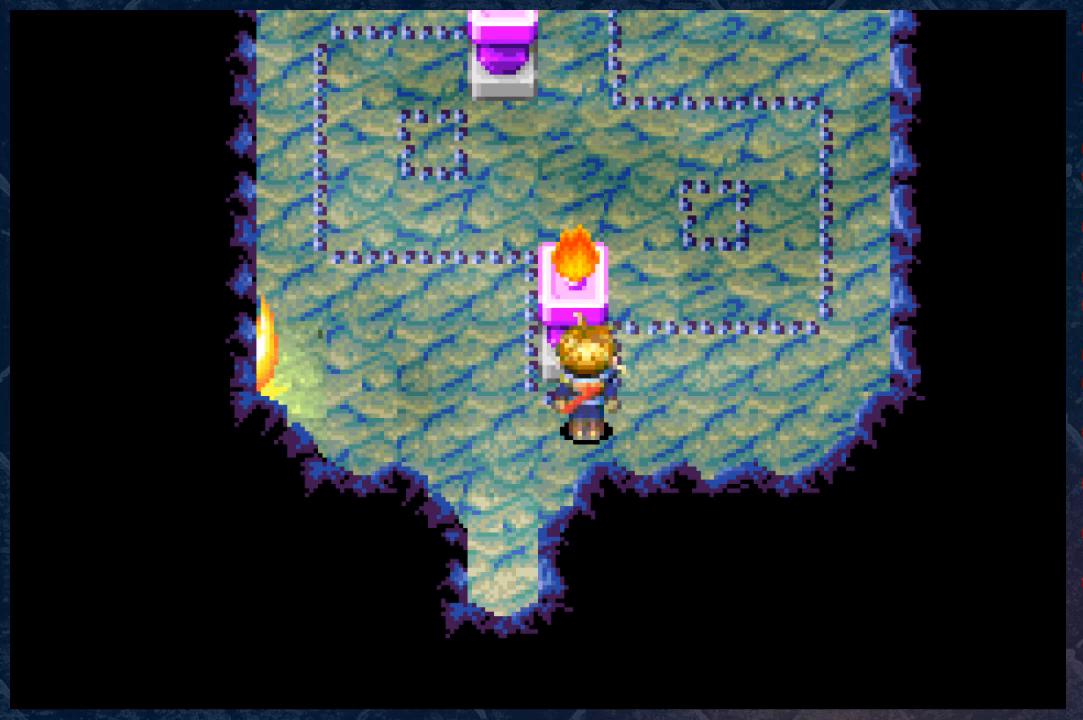
{"buttons": [], "left_stick": "up", "right_stick": "center", "events": []}
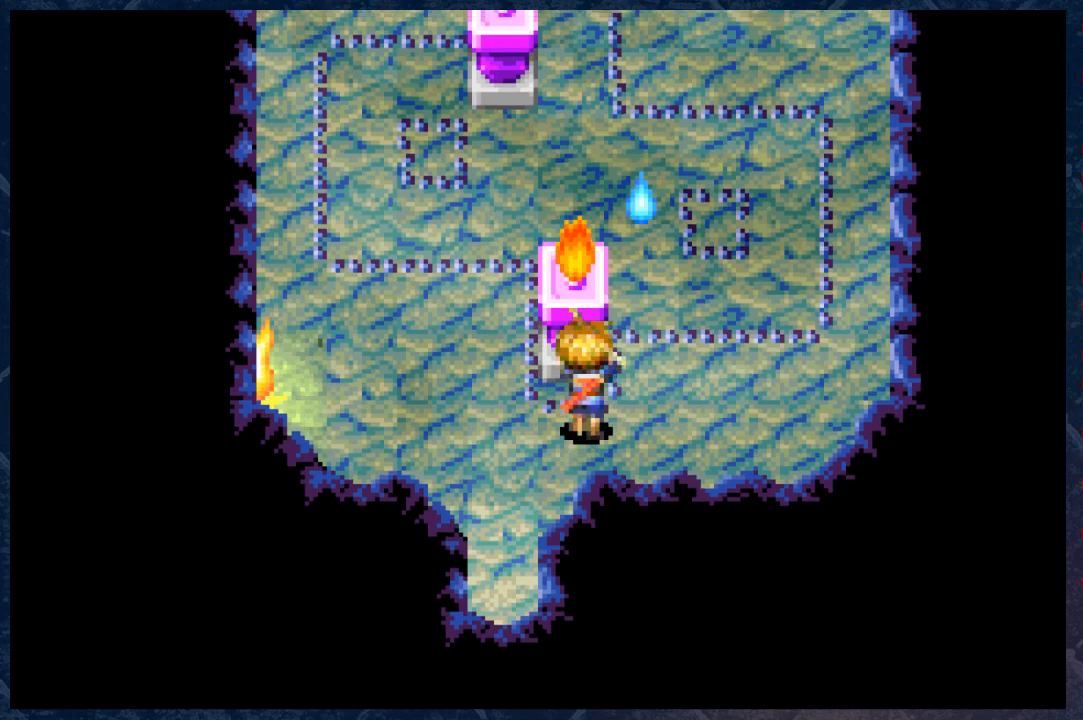
{"buttons": [], "left_stick": "center", "right_stick": "center", "events": [[317, "left_stick", "center"]]}
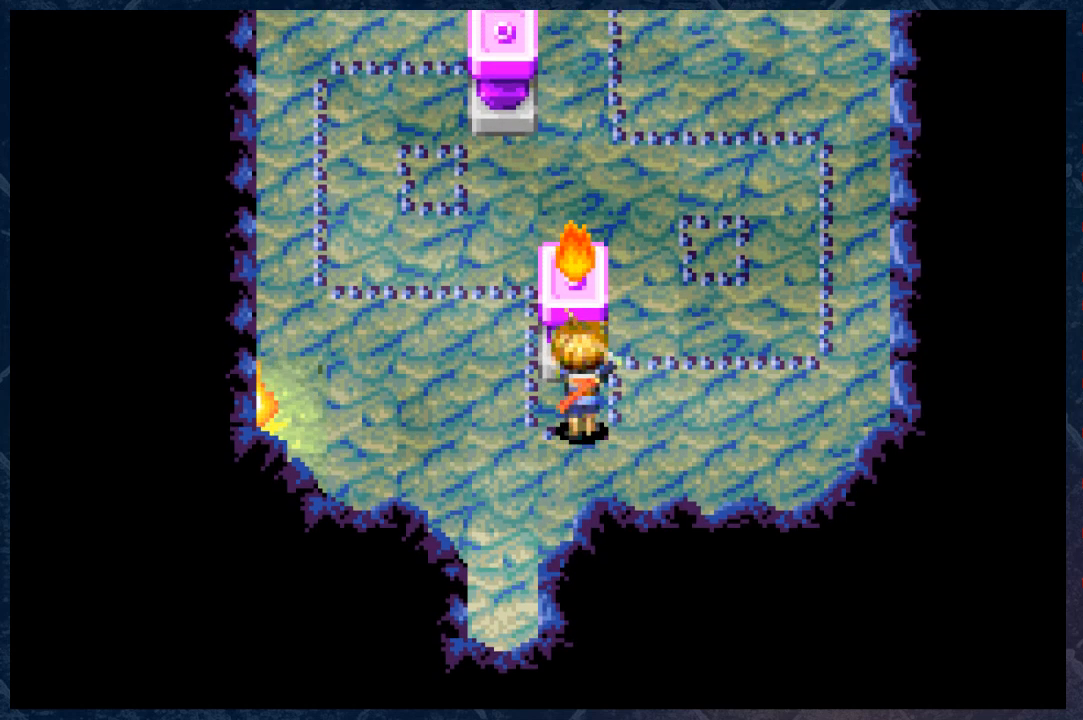
{"buttons": [], "left_stick": "center", "right_stick": "center", "events": []}
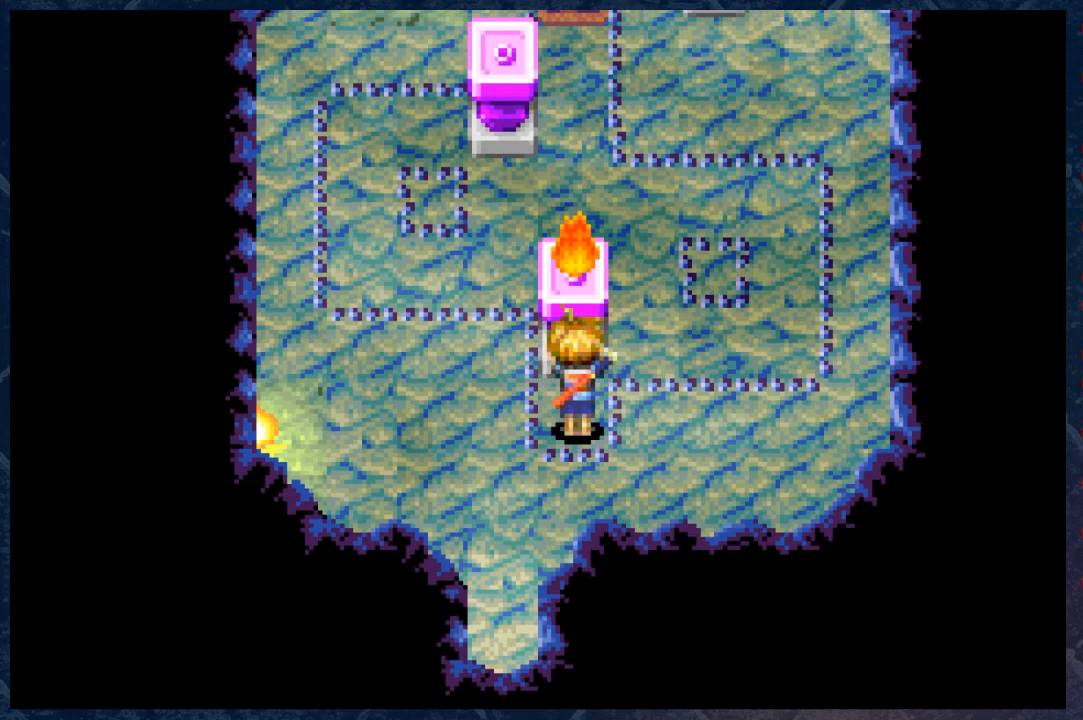
{"buttons": [], "left_stick": "center", "right_stick": "center", "events": []}
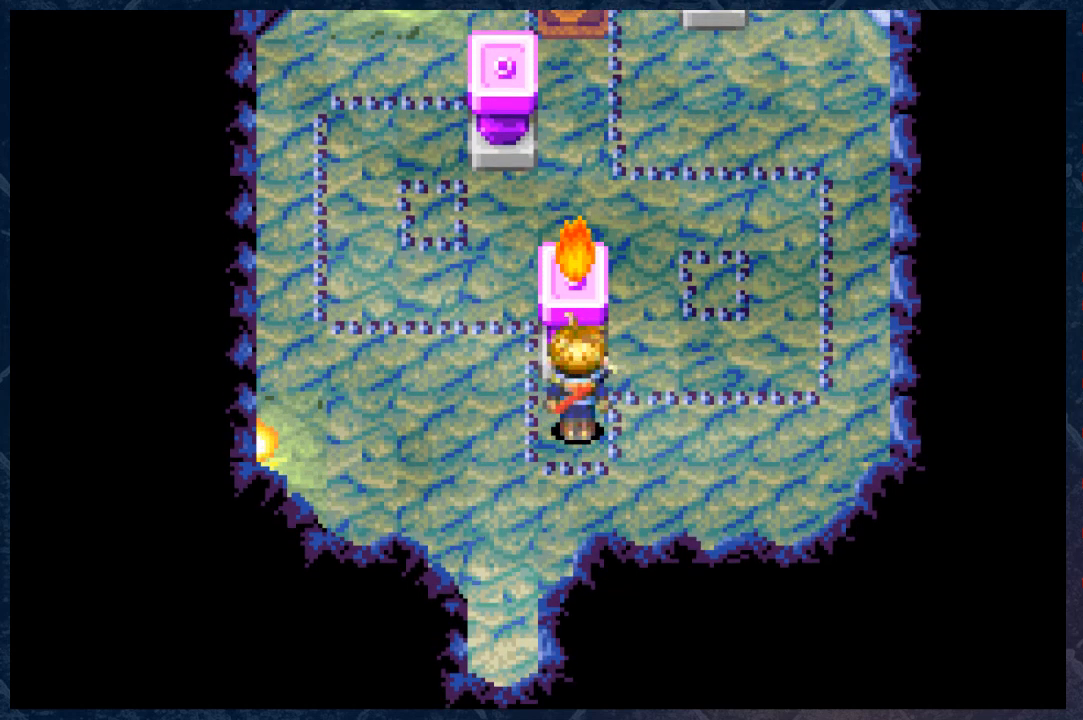
{"buttons": [], "left_stick": "center", "right_stick": "center", "events": []}
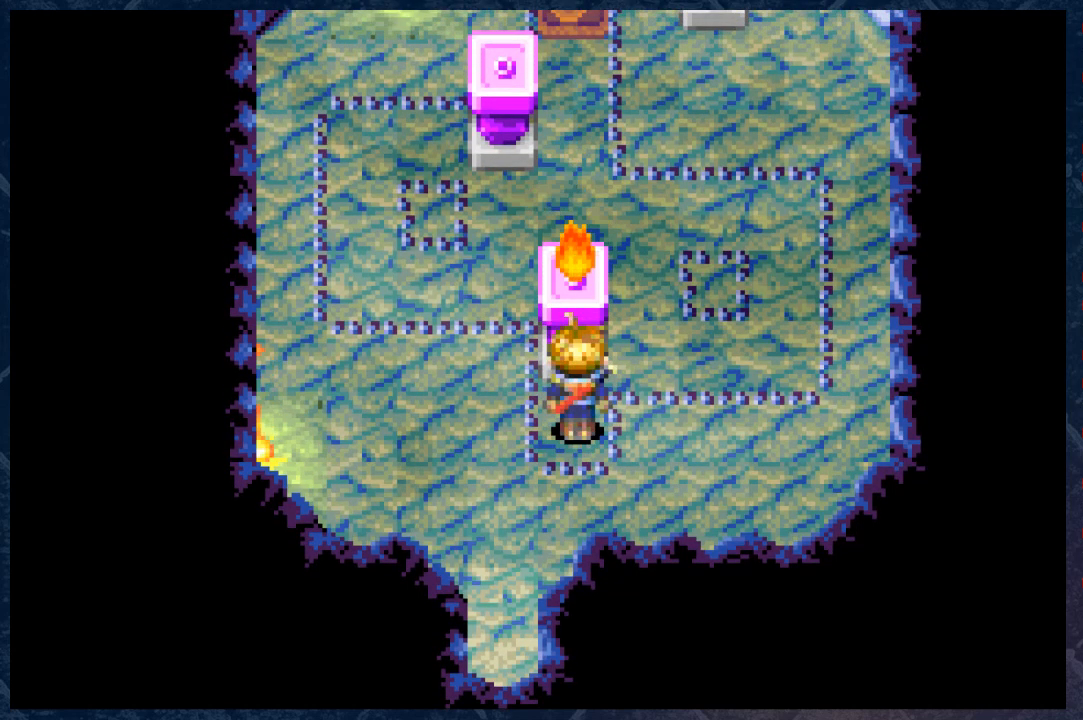
{"buttons": [], "left_stick": "center", "right_stick": "center", "events": []}
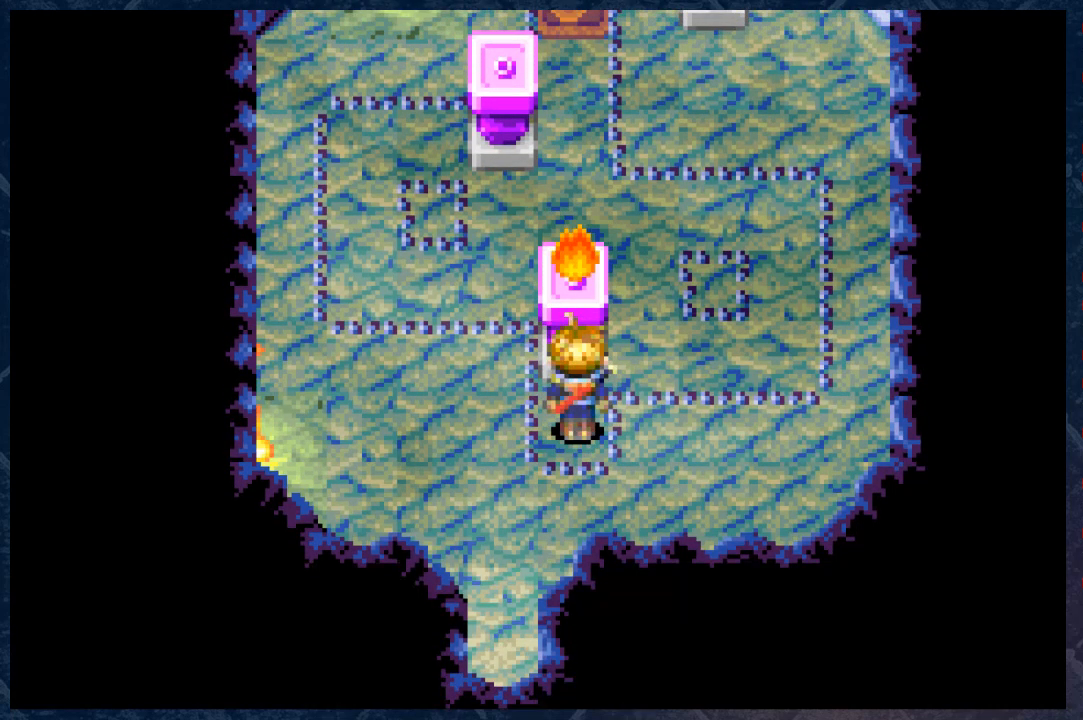
{"buttons": [], "left_stick": "center", "right_stick": "center", "events": []}
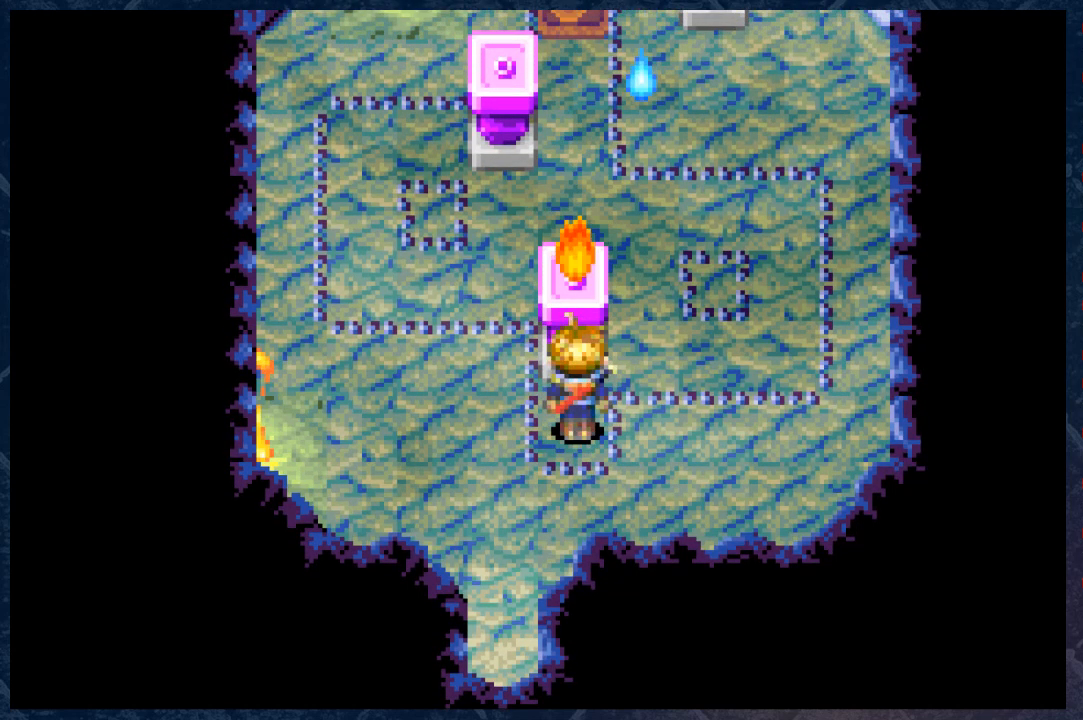
{"buttons": [], "left_stick": "center", "right_stick": "center", "events": []}
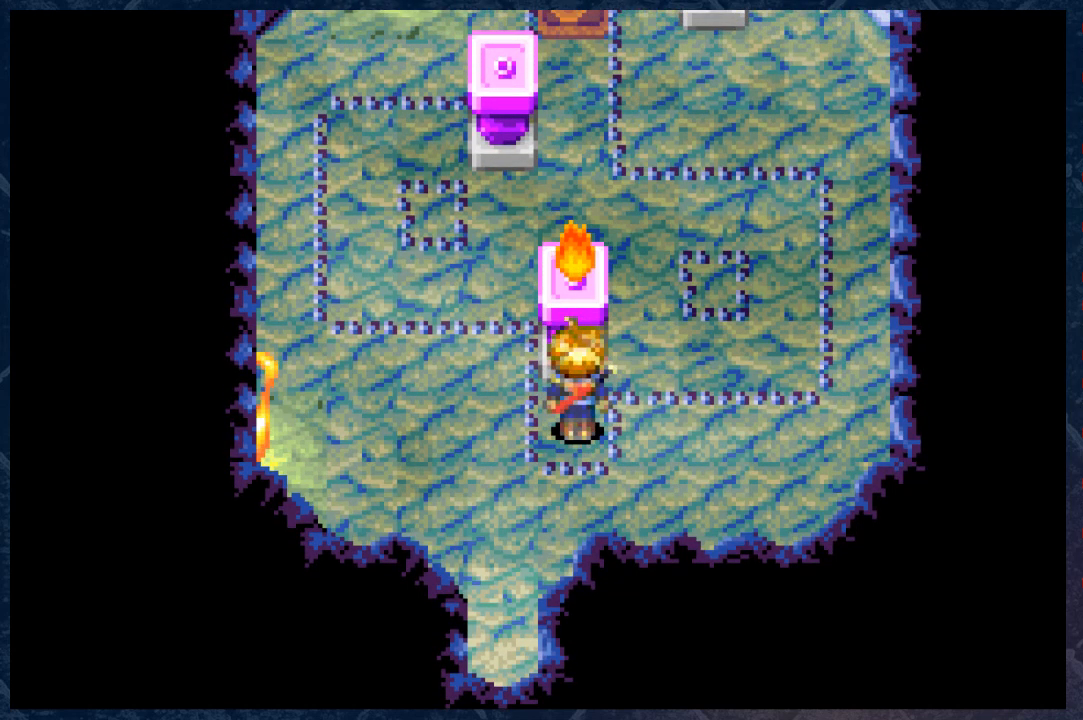
{"buttons": [], "left_stick": "center", "right_stick": "center", "events": []}
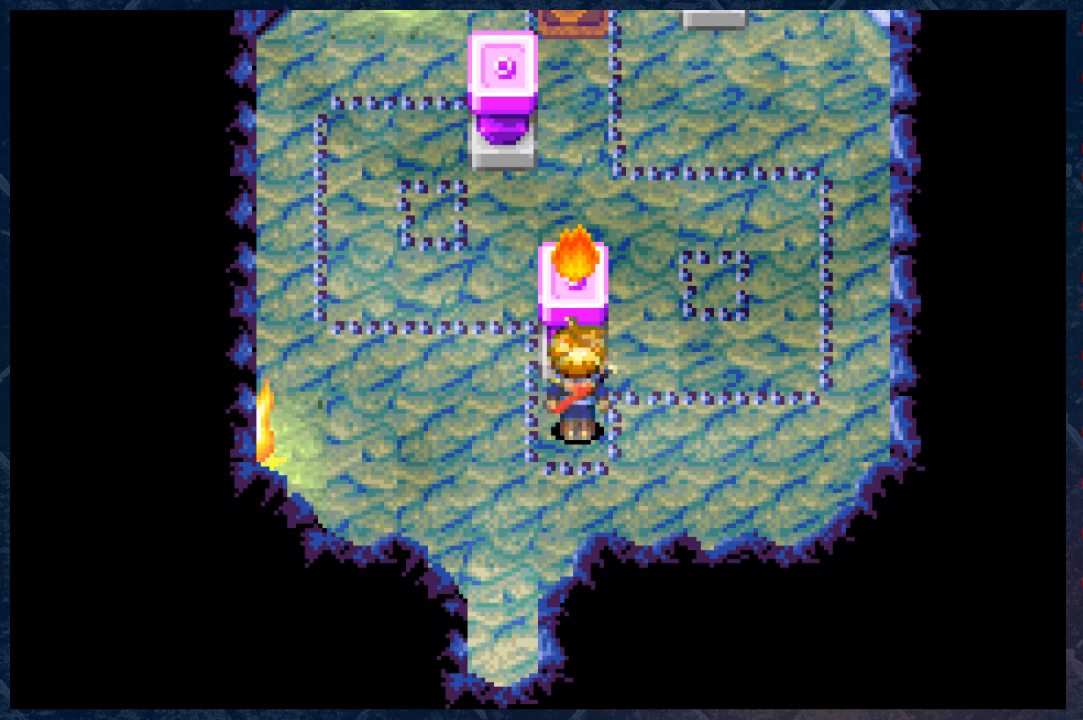
{"buttons": [], "left_stick": "center", "right_stick": "center", "events": []}
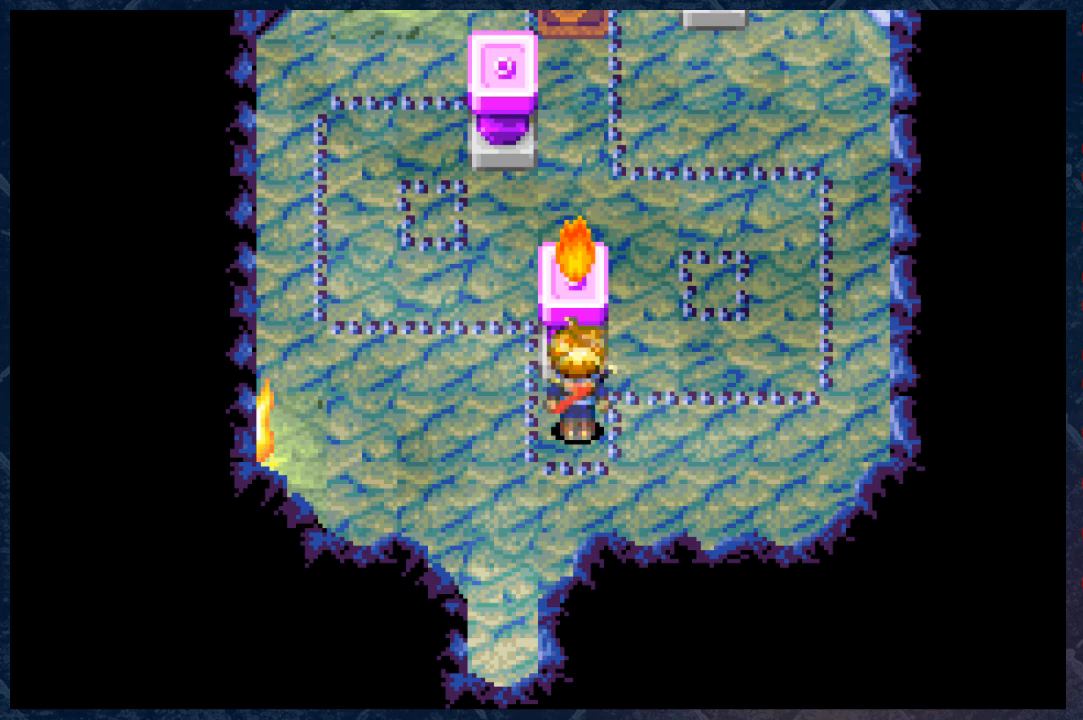
{"buttons": [], "left_stick": "center", "right_stick": "center", "events": []}
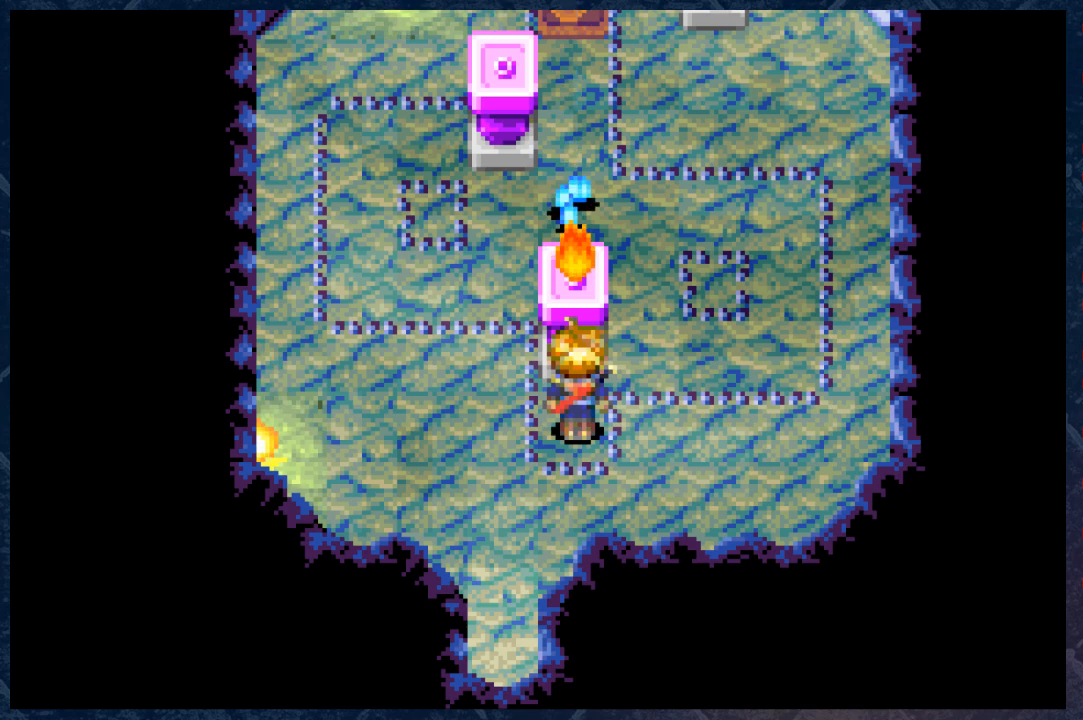
{"buttons": [], "left_stick": "up", "right_stick": "center", "events": [[350, "left_stick", "up"]]}
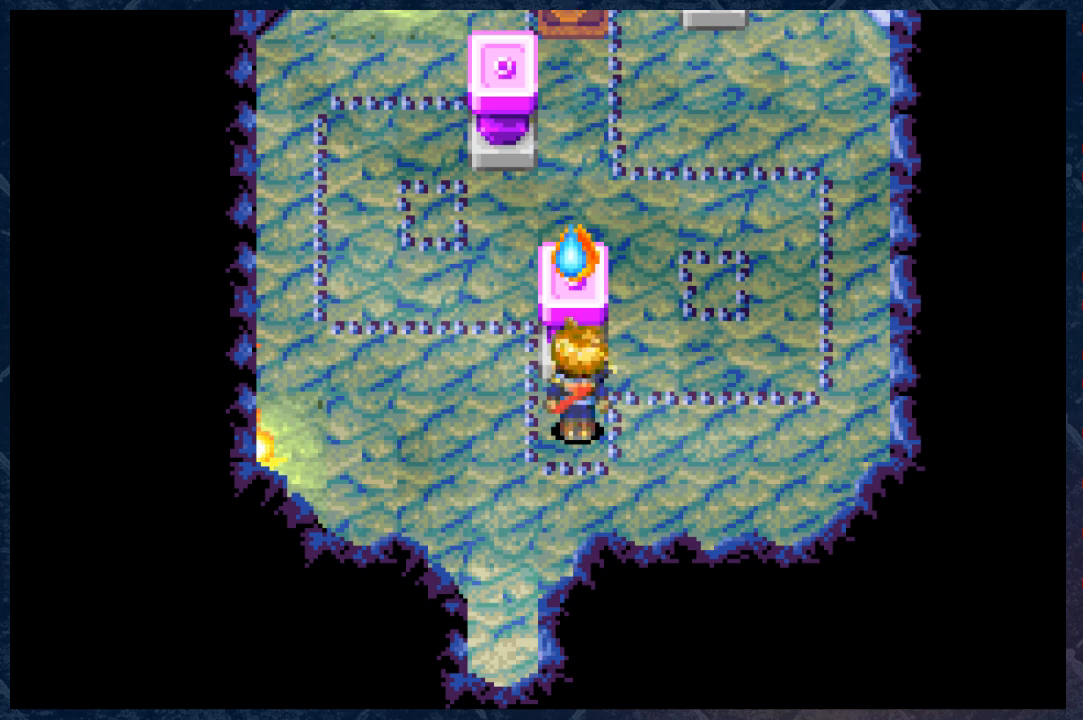
{"buttons": [], "left_stick": "up", "right_stick": "center", "events": []}
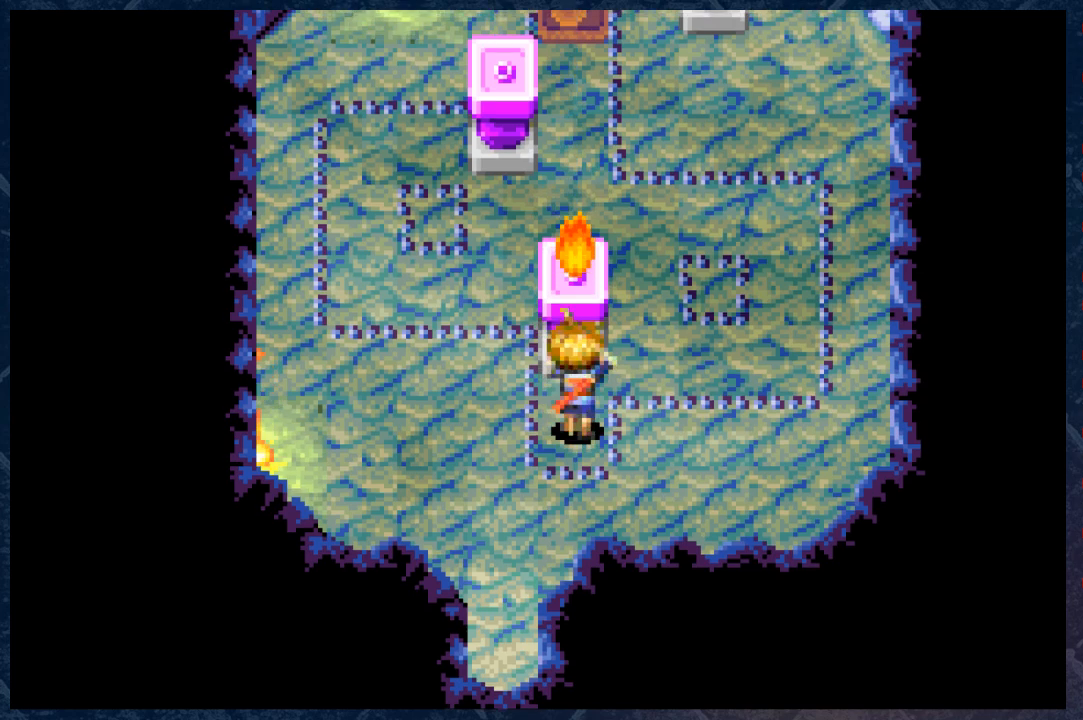
{"buttons": [], "left_stick": "up", "right_stick": "center", "events": []}
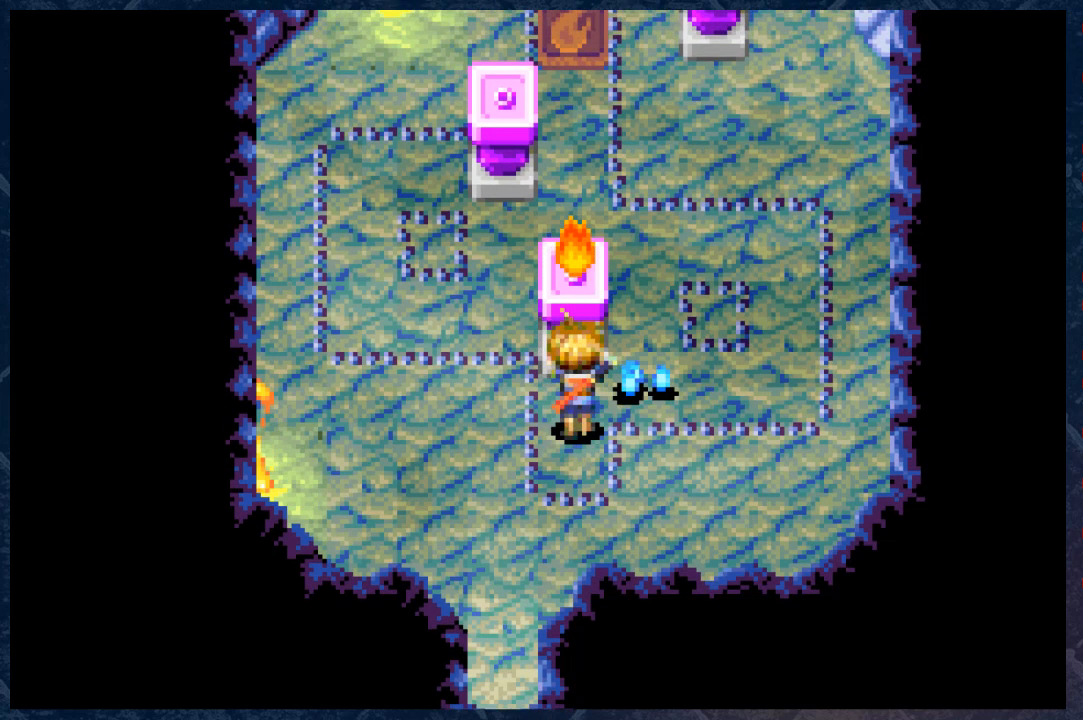
{"buttons": [], "left_stick": "up", "right_stick": "center", "events": []}
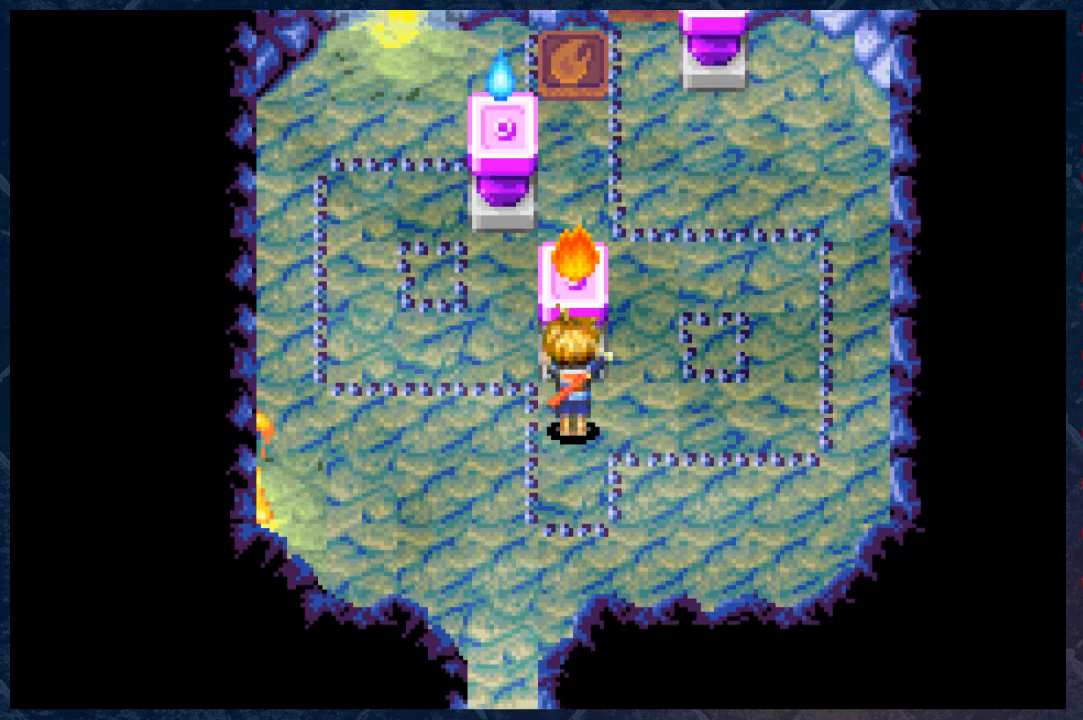
{"buttons": [], "left_stick": "up", "right_stick": "center", "events": []}
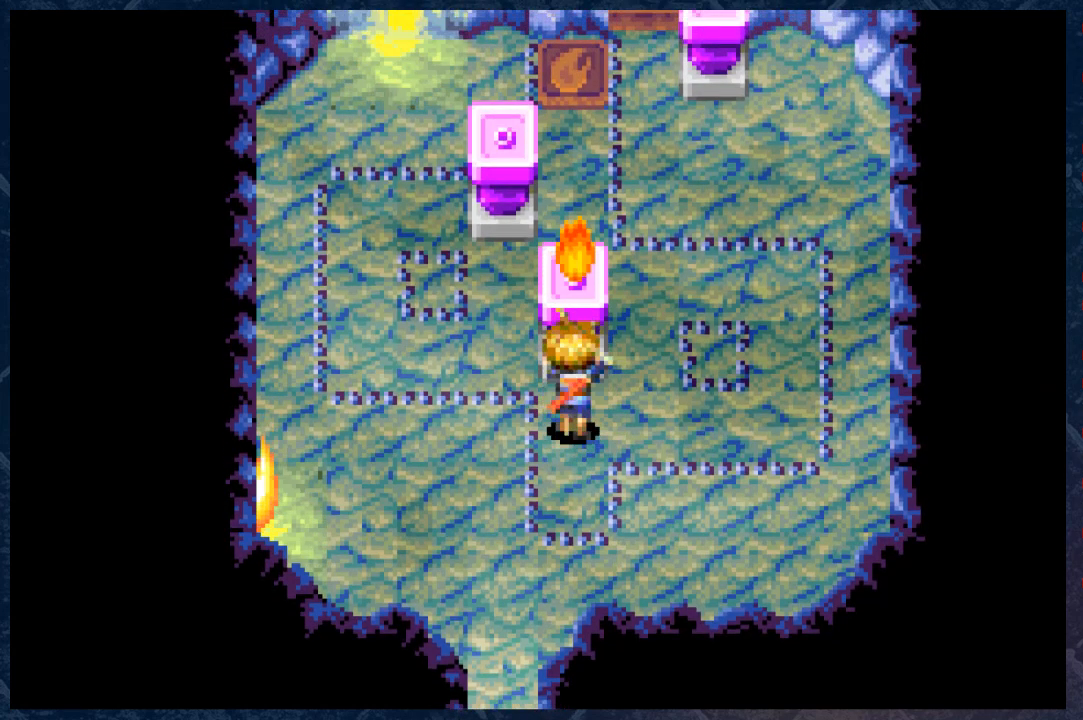
{"buttons": [], "left_stick": "up", "right_stick": "center", "events": []}
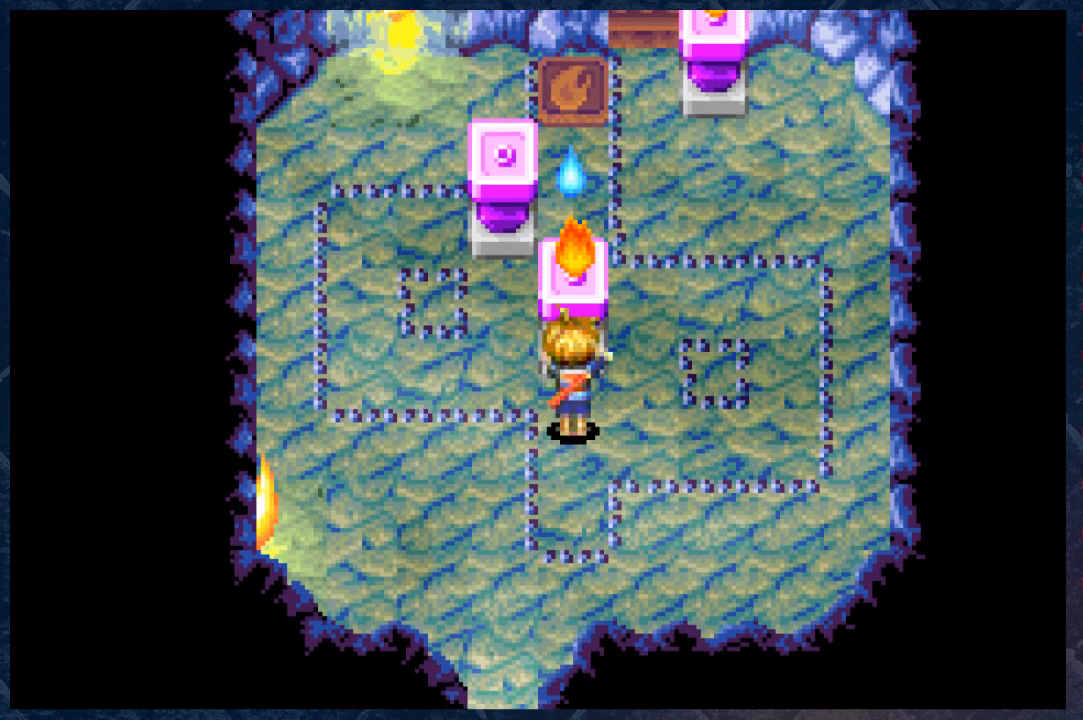
{"buttons": [], "left_stick": "up", "right_stick": "center", "events": []}
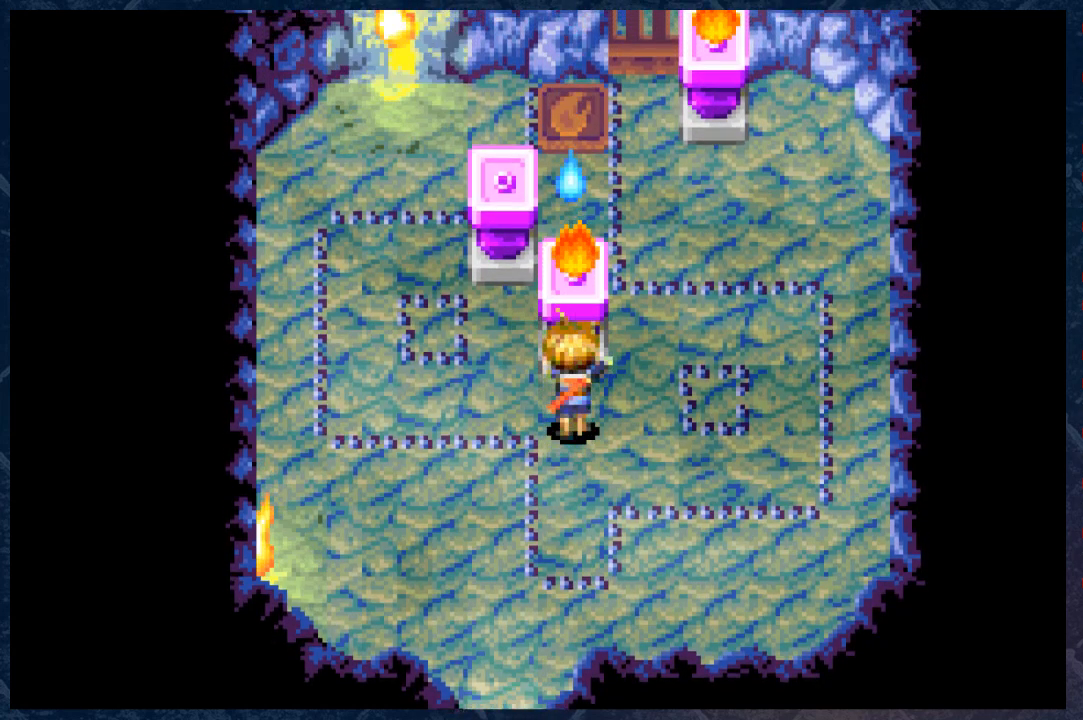
{"buttons": [], "left_stick": "up", "right_stick": "center", "events": []}
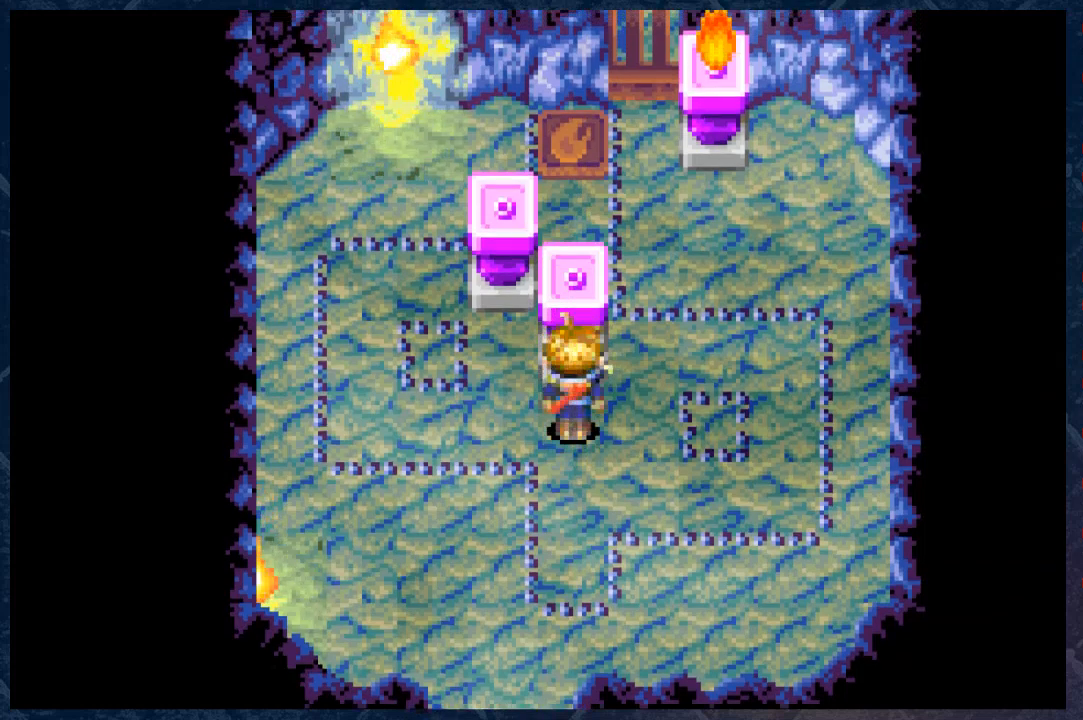
{"buttons": [], "left_stick": "center", "right_stick": "center", "events": [[433, "left_stick", "center"]]}
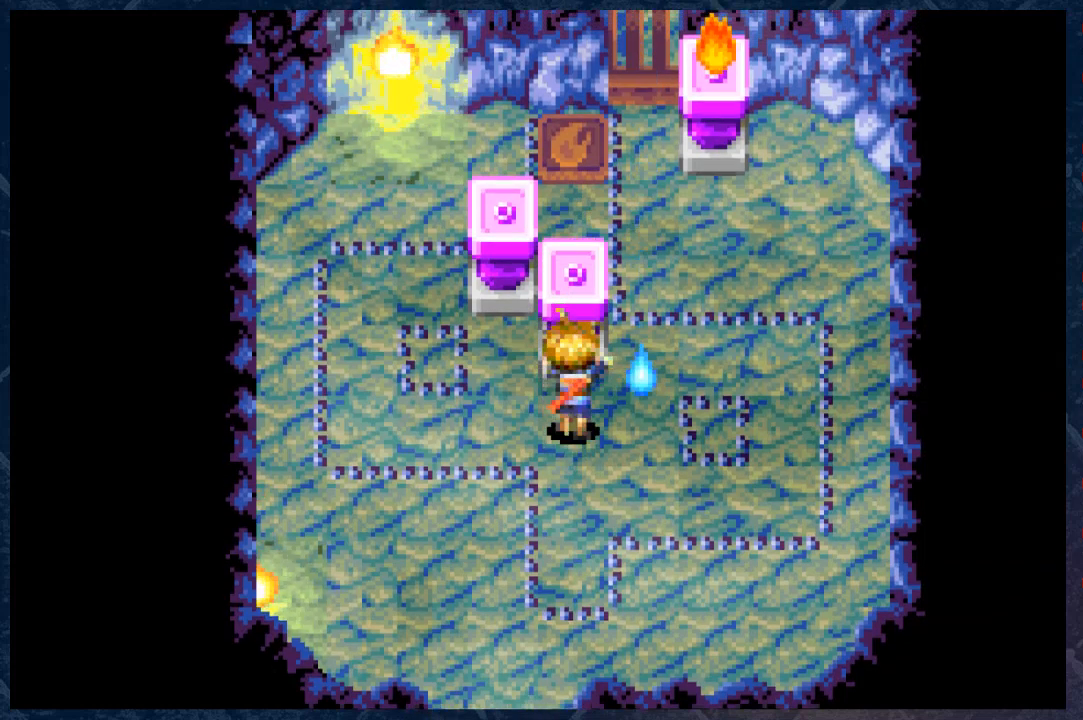
{"buttons": [], "left_stick": "down", "right_stick": "center", "events": [[100, "left_stick", "down"]]}
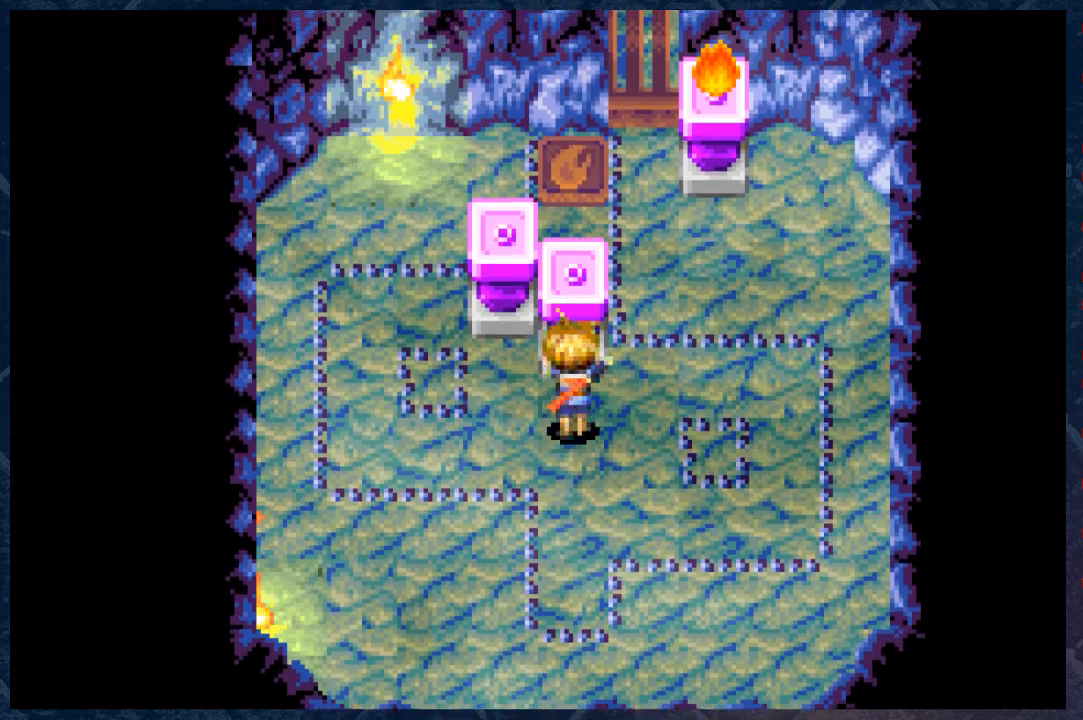
{"buttons": ["B"], "left_stick": "down", "right_stick": "center", "events": [[183, "B", "down"]]}
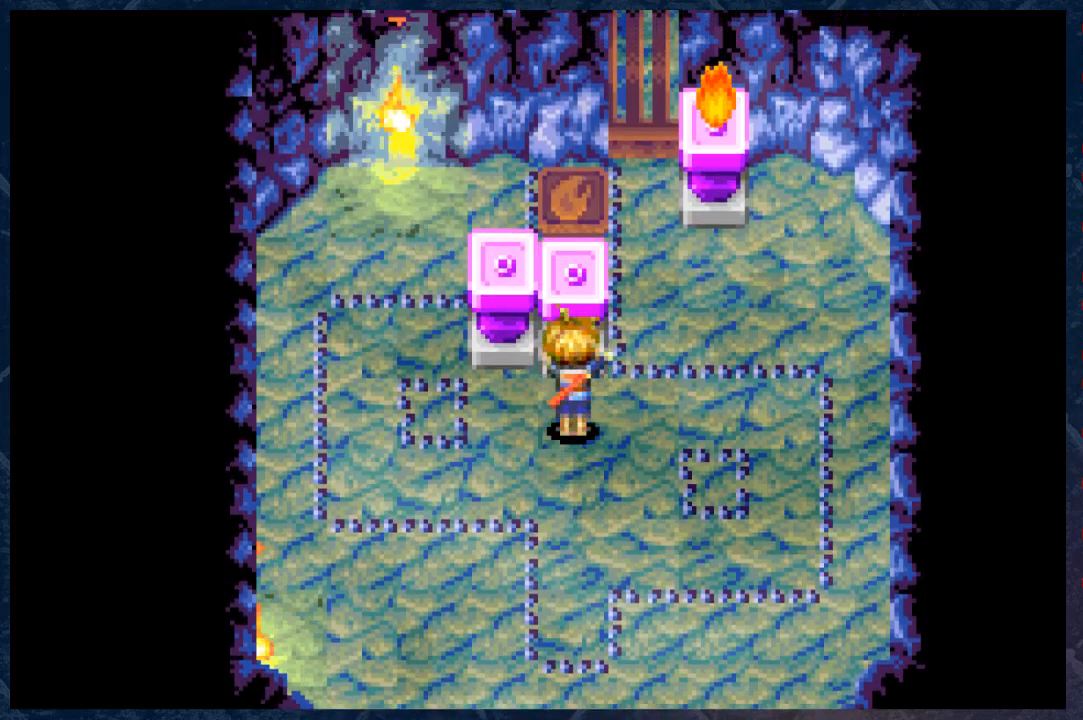
{"buttons": ["B", "R2"], "left_stick": "down", "right_stick": "center", "events": [[333, "R2", "down"]]}
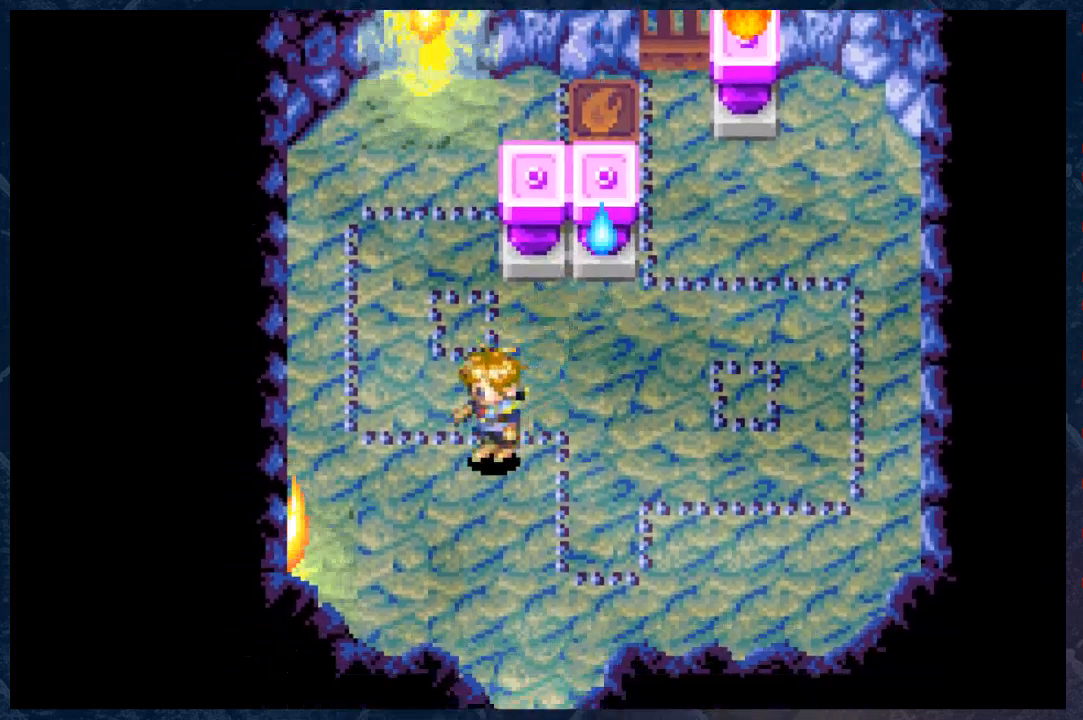
{"buttons": ["B", "R2"], "left_stick": "down", "right_stick": "center", "events": [[233, "left_stick", "down-right"], [450, "left_stick", "down"]]}